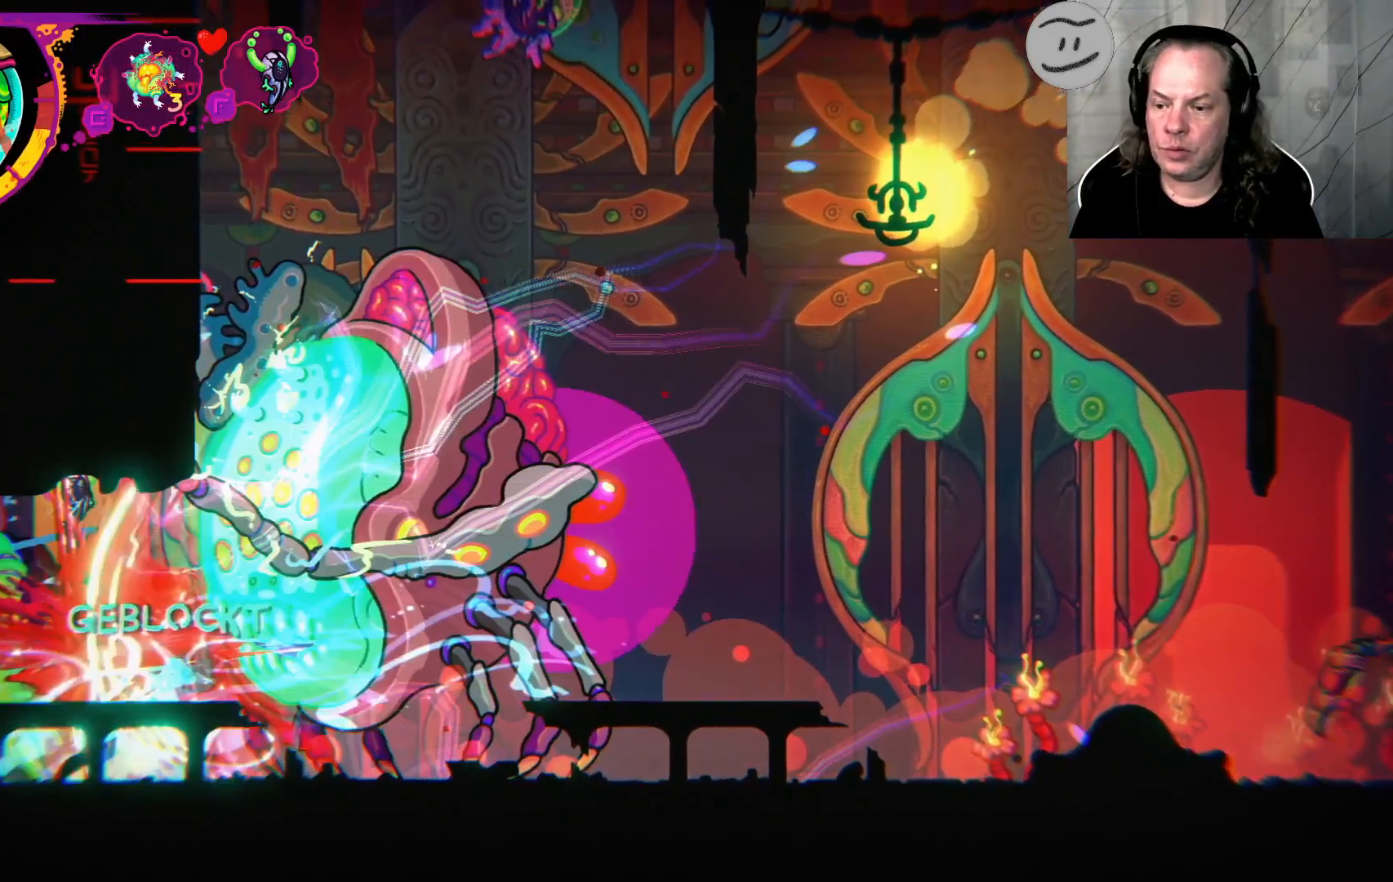
Gameplay with a controller (PlayStation layout); each line is a JSON object with the inputs held at the frame after it. "events" lists button and stick changes between this image and that frame as [ms after this image, input, new state], when the widget could be followed in between.
{"buttons": ["SQUARE"], "left_stick": "up-right", "right_stick": "center", "events": [[33, "L1", "up"], [100, "SQUARE", "up"], [200, "SQUARE", "down"], [333, "L1", "down"], [367, "SQUARE", "up"], [433, "L1", "up"], [500, "SQUARE", "down"]]}
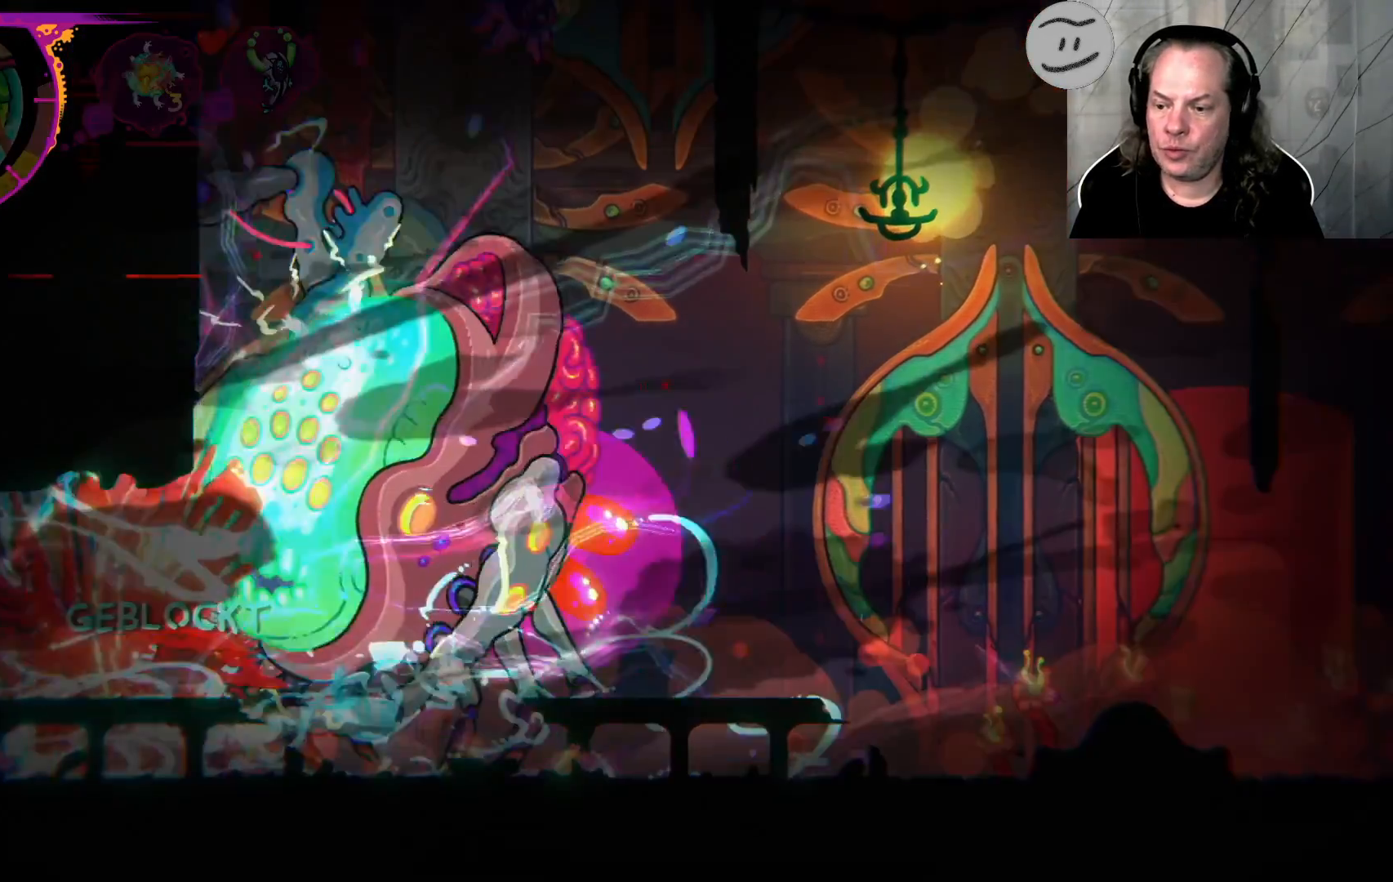
{"buttons": [], "left_stick": "up-right", "right_stick": "center", "events": [[167, "SQUARE", "up"], [267, "L1", "down"], [367, "SQUARE", "down"], [433, "L1", "up"], [500, "SQUARE", "up"]]}
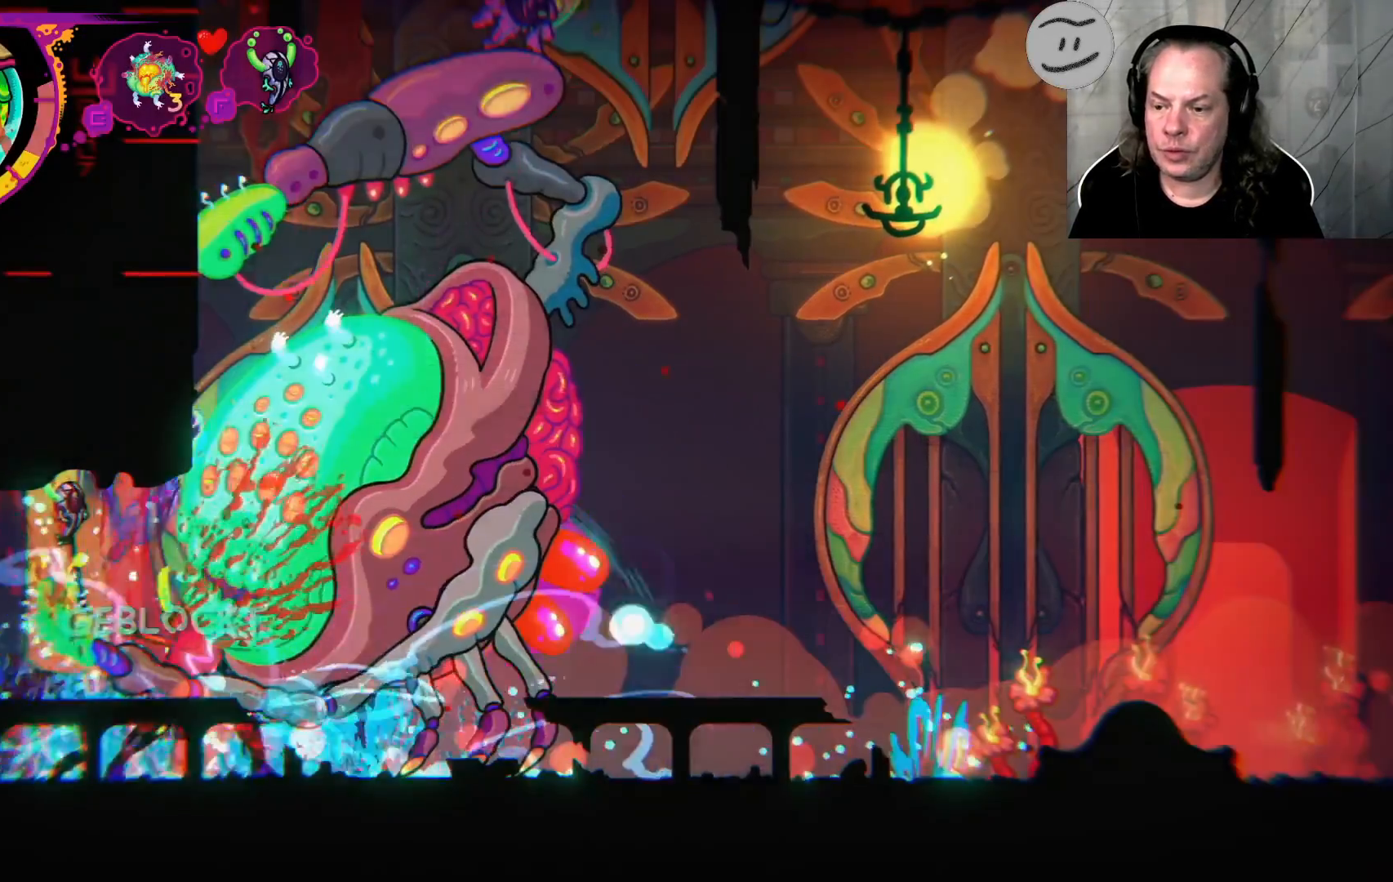
{"buttons": ["L1"], "left_stick": "left", "right_stick": "center", "events": [[100, "SQUARE", "down"], [233, "L1", "down"], [233, "SQUARE", "up"], [267, "left_stick", "center"], [333, "L1", "up"], [333, "left_stick", "left"], [433, "L1", "down"]]}
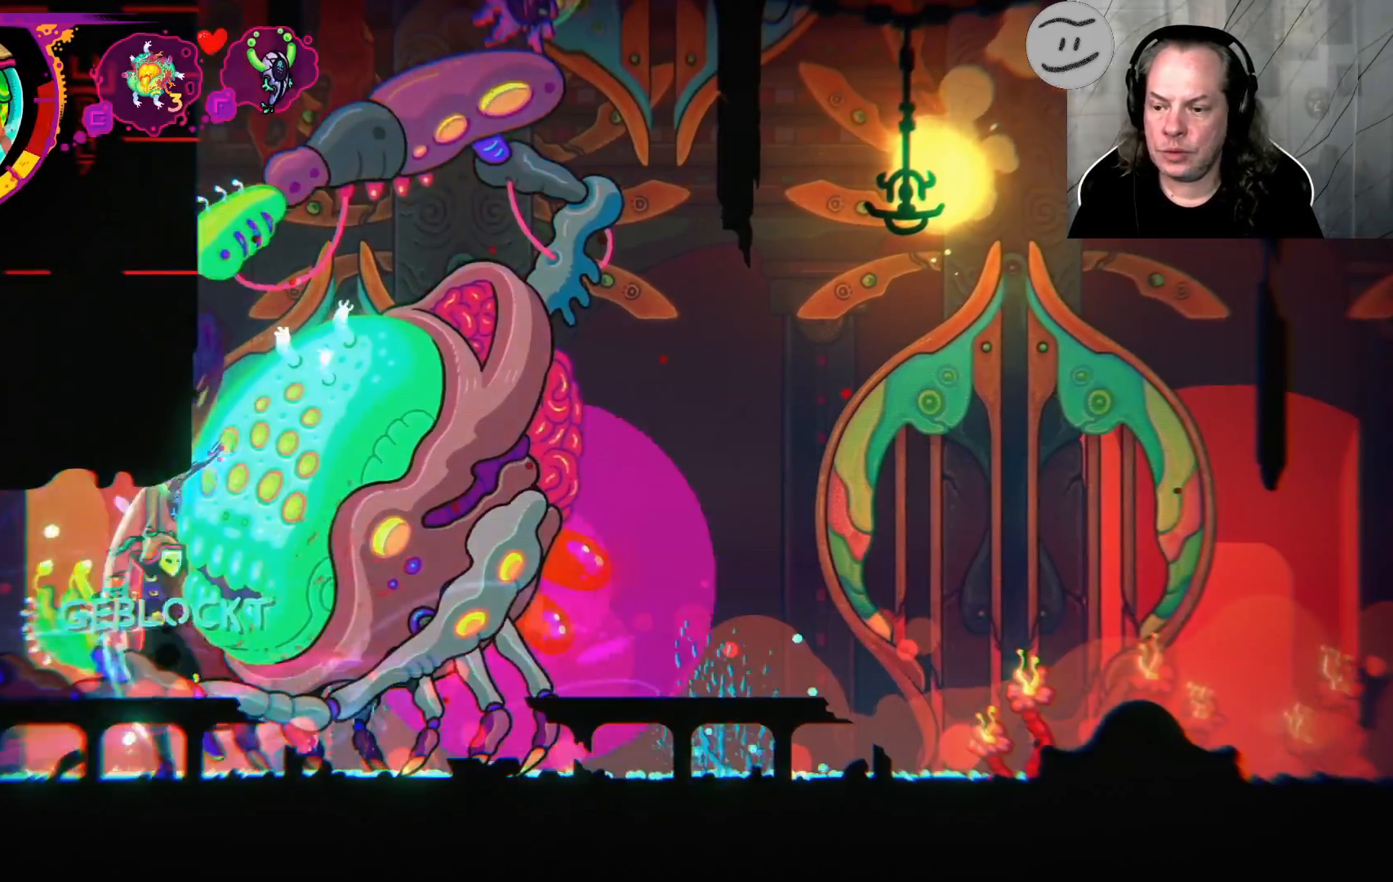
{"buttons": [], "left_stick": "left", "right_stick": "center", "events": [[67, "CIRCLE", "down"], [67, "L1", "up"], [267, "CIRCLE", "up"], [267, "L1", "down"], [333, "CIRCLE", "down"], [333, "L1", "up"], [433, "CIRCLE", "up"]]}
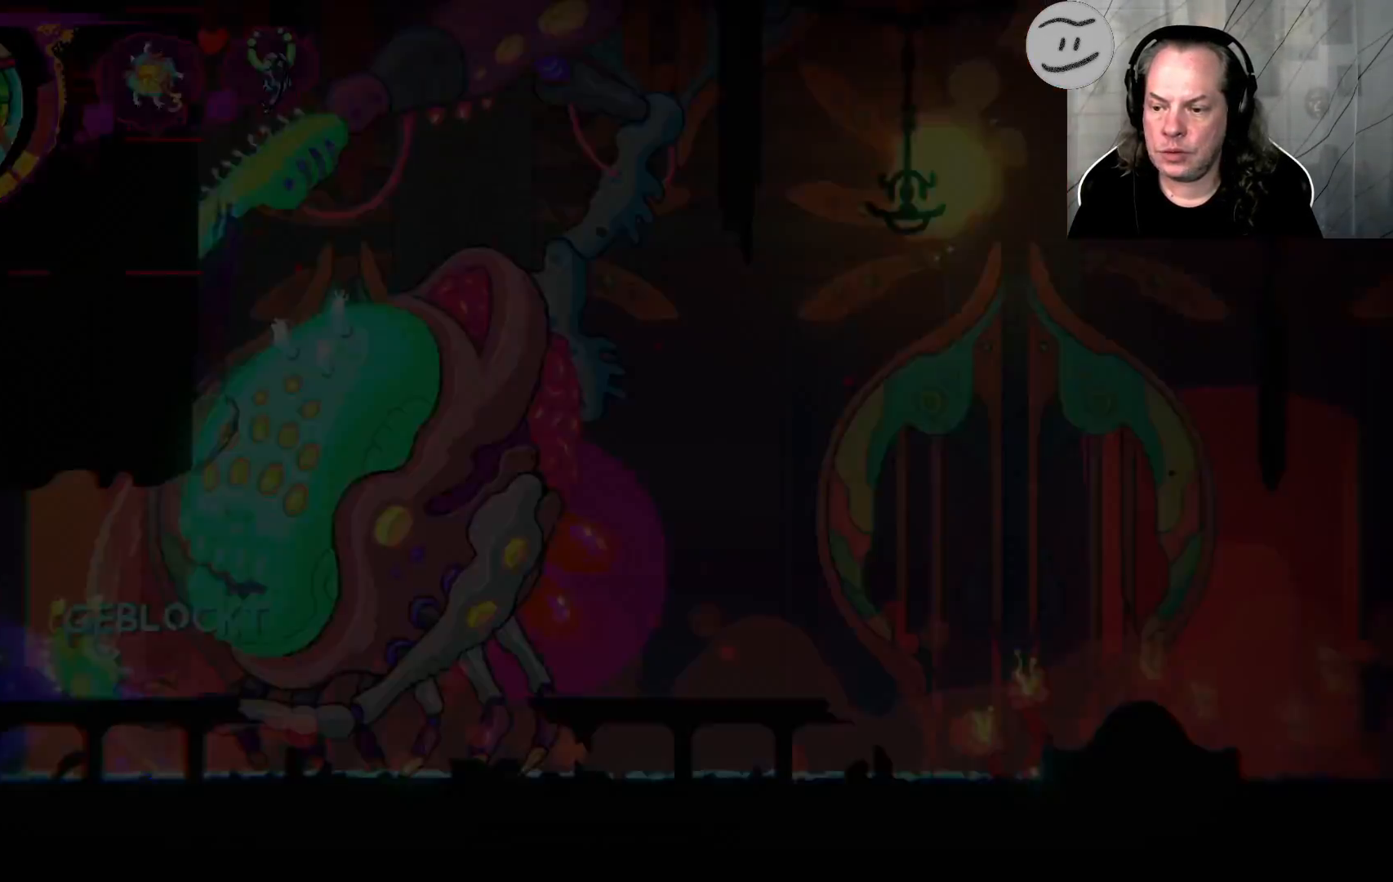
{"buttons": [], "left_stick": "center", "right_stick": "center", "events": [[300, "left_stick", "center"]]}
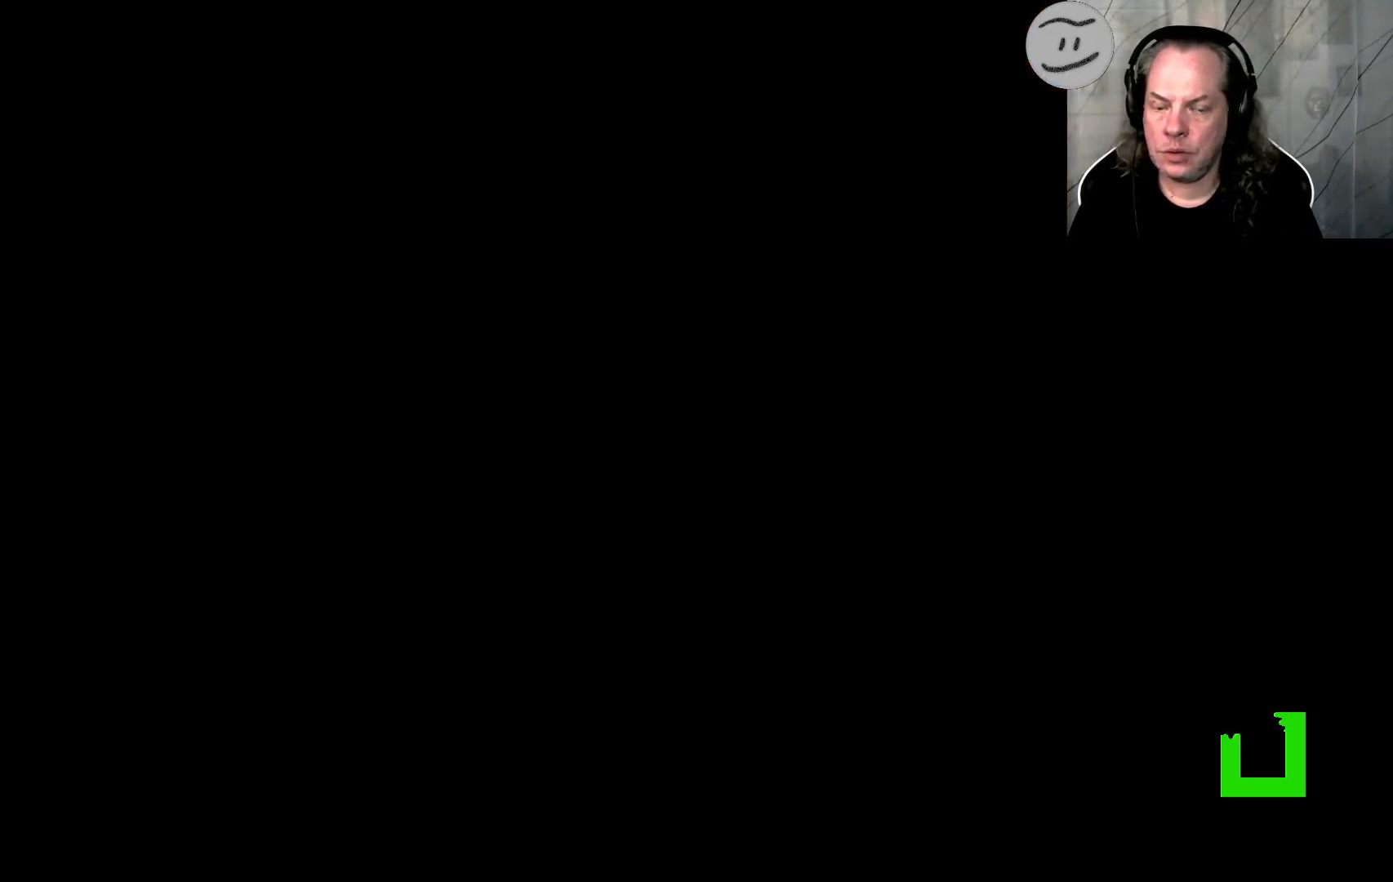
{"buttons": [], "left_stick": "center", "right_stick": "center", "events": []}
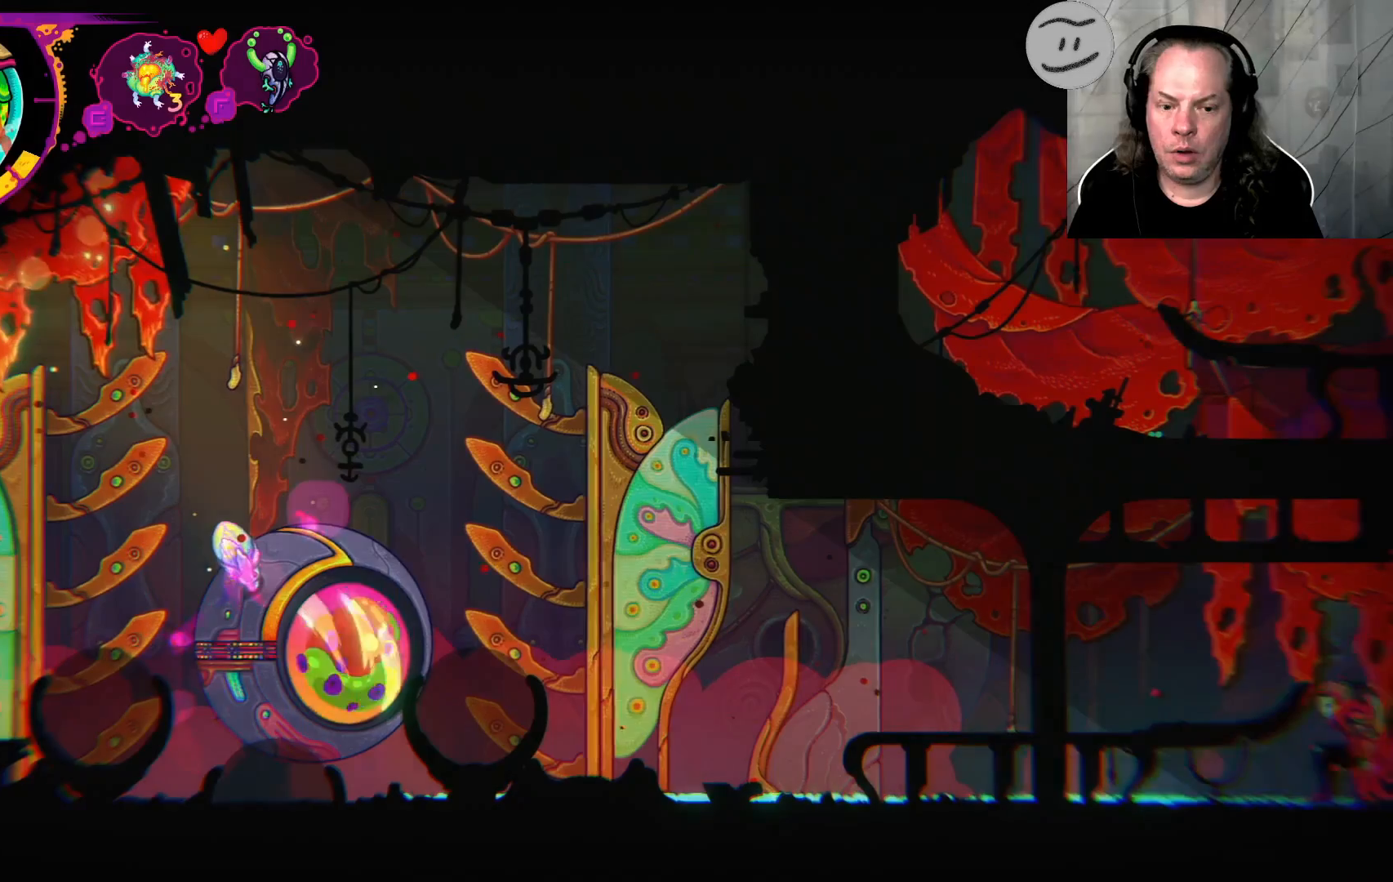
{"buttons": [], "left_stick": "center", "right_stick": "center", "events": []}
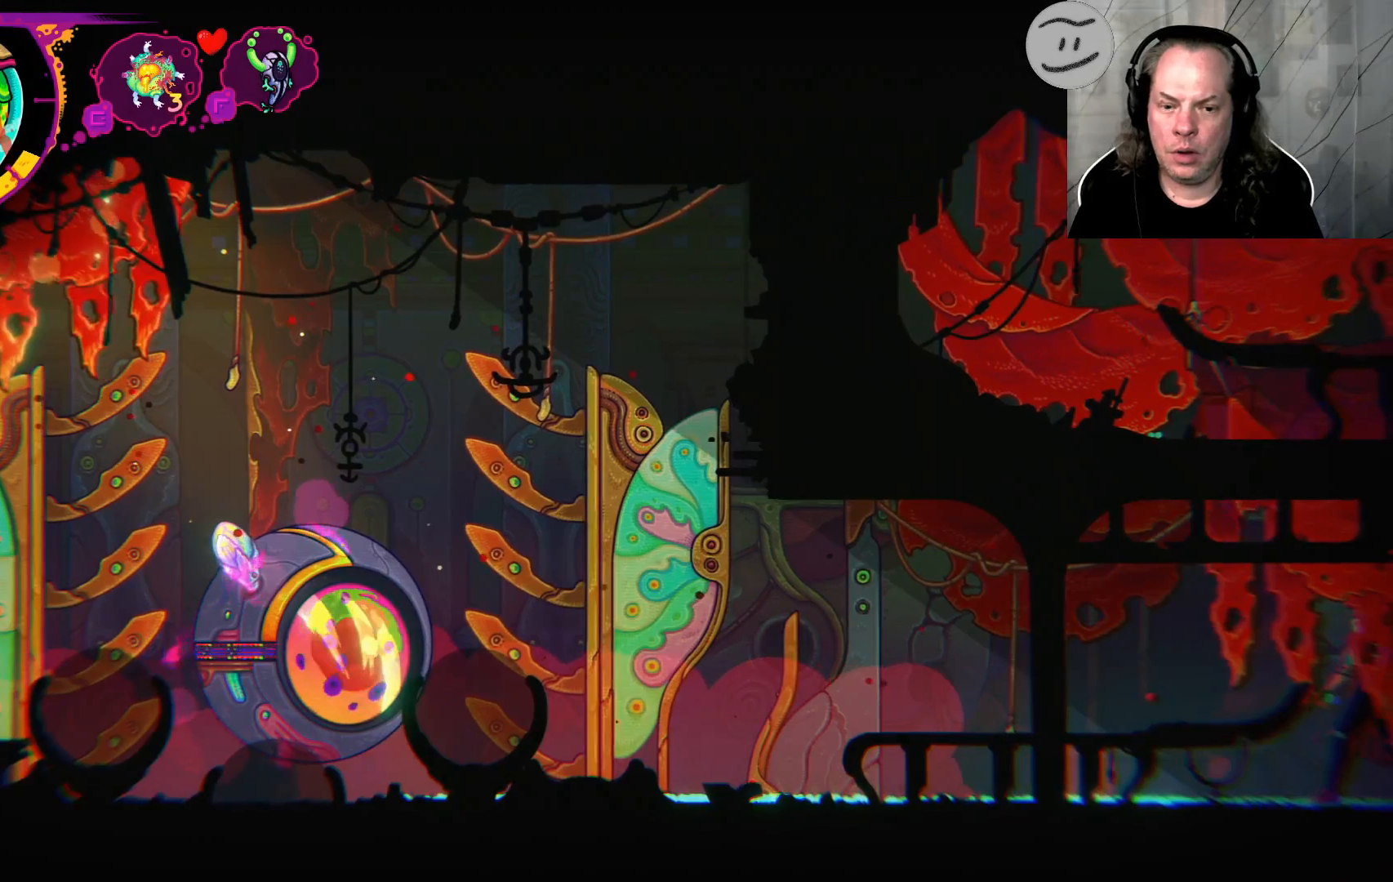
{"buttons": ["CROSS"], "left_stick": "left", "right_stick": "center", "events": [[300, "left_stick", "left"], [500, "CROSS", "down"]]}
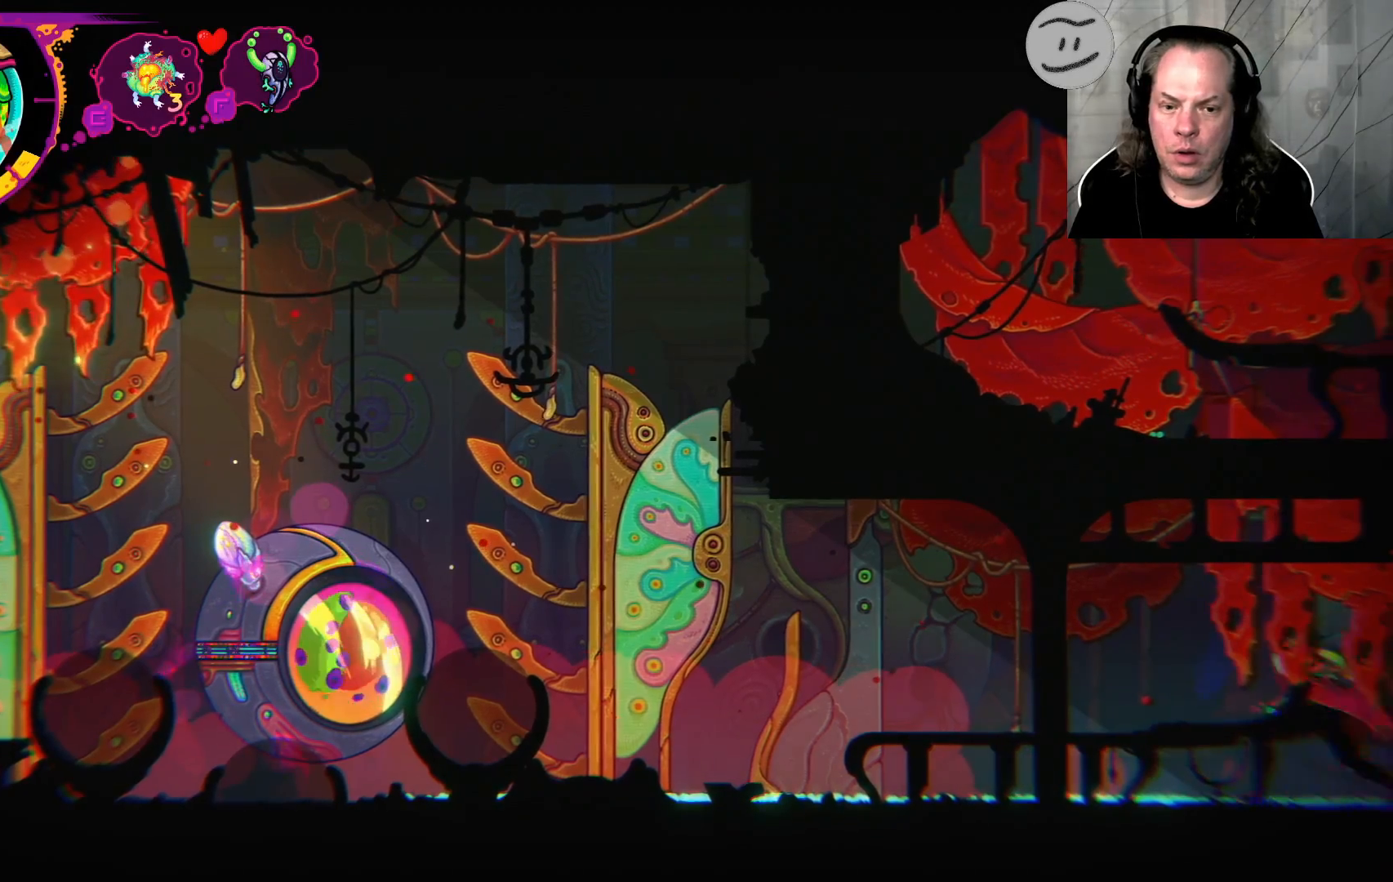
{"buttons": ["CROSS"], "left_stick": "center", "right_stick": "center", "events": [[67, "left_stick", "center"], [300, "CROSS", "up"], [367, "CROSS", "down"]]}
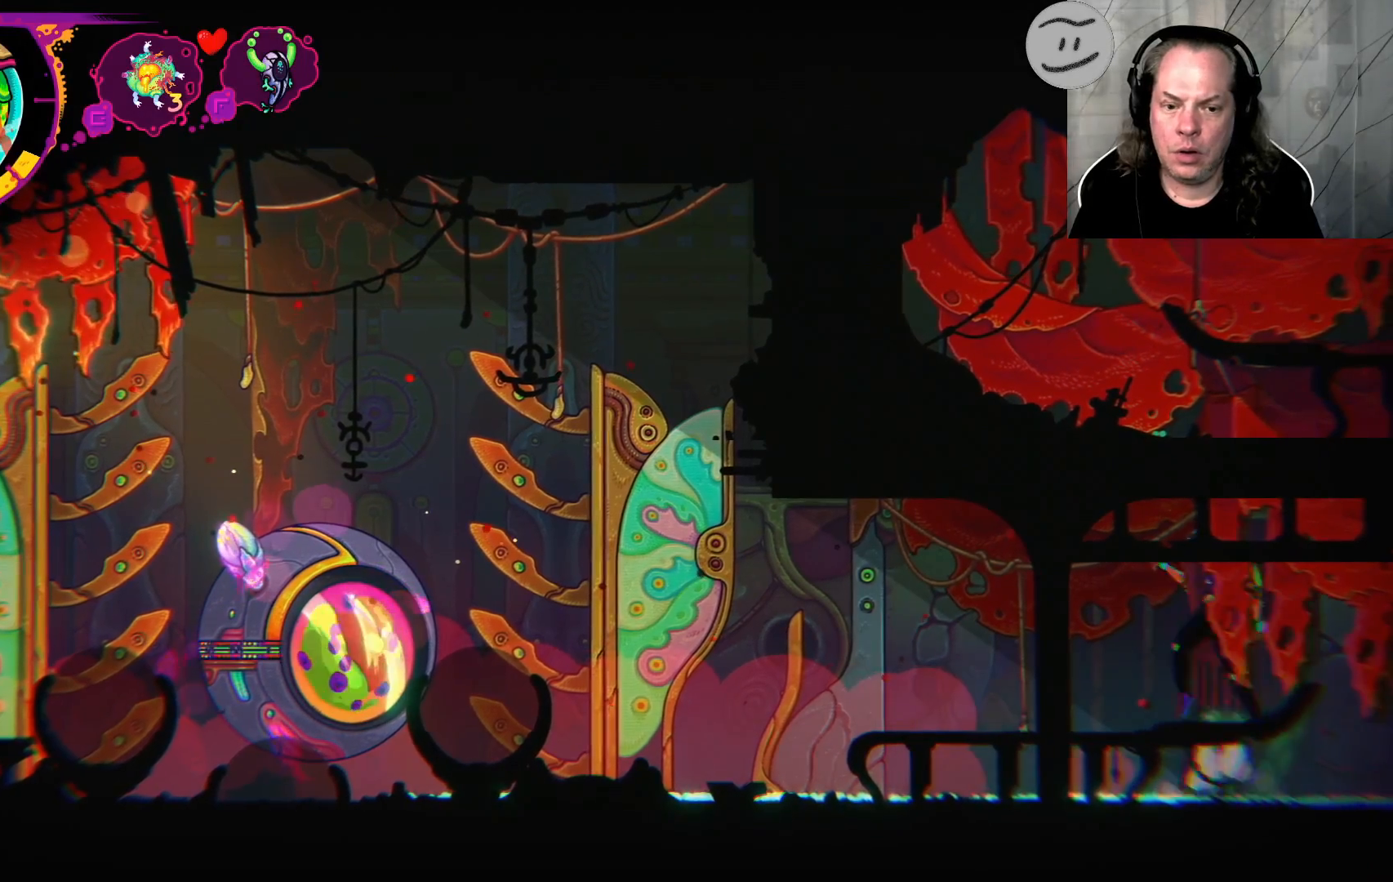
{"buttons": [], "left_stick": "center", "right_stick": "center", "events": [[267, "CROSS", "up"]]}
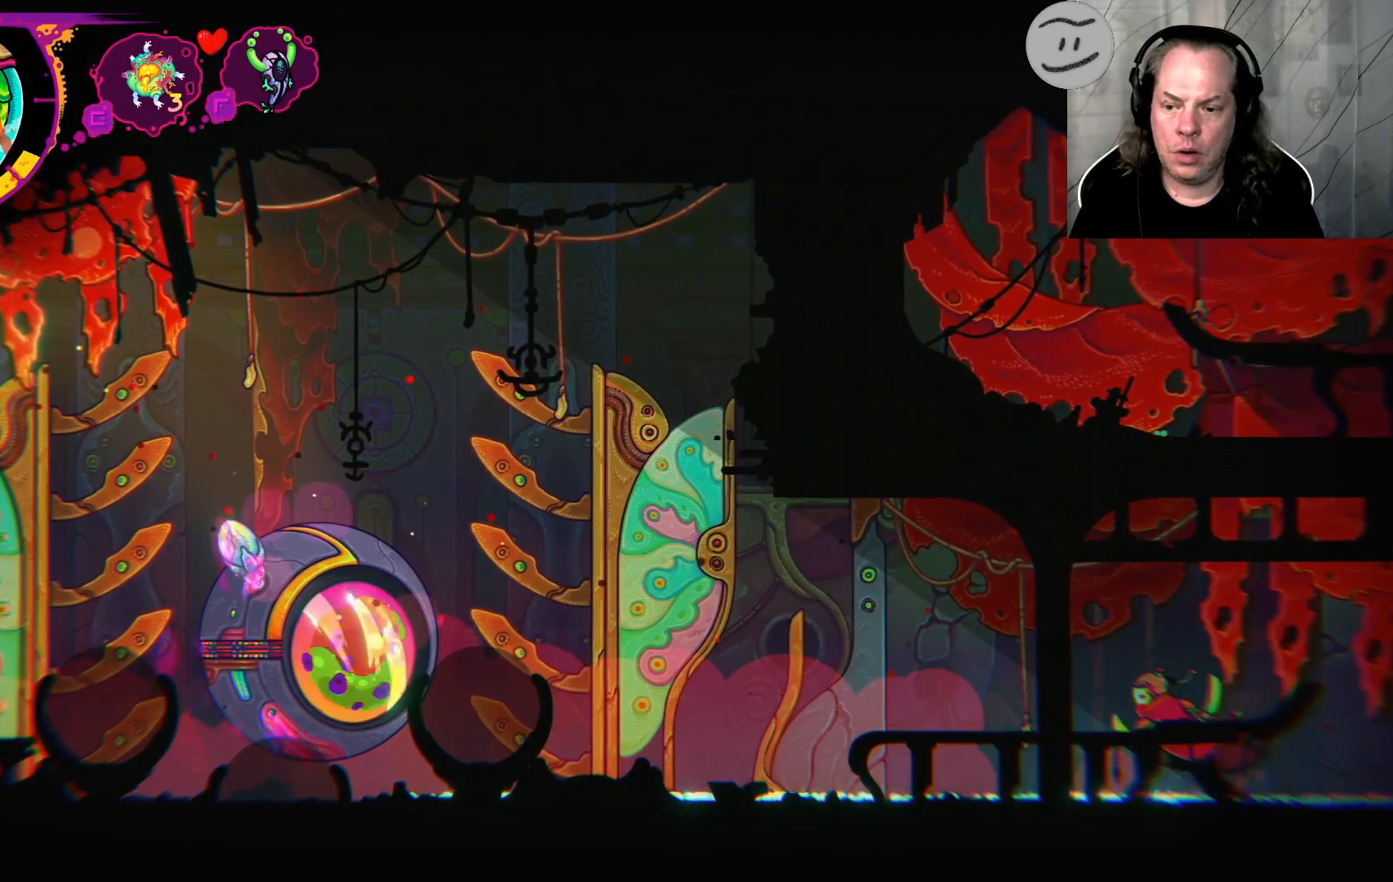
{"buttons": [], "left_stick": "center", "right_stick": "center", "events": []}
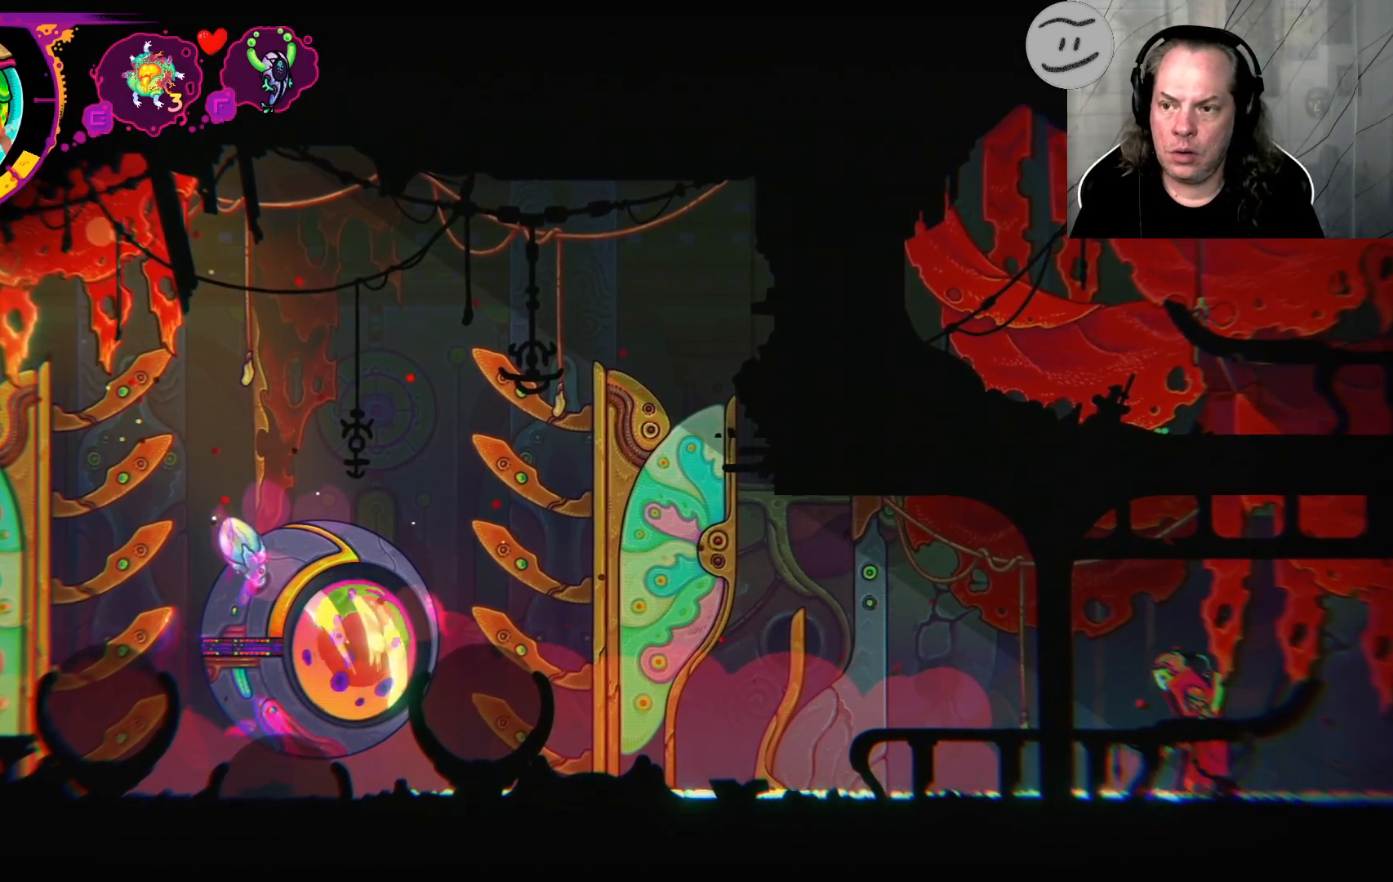
{"buttons": ["R1"], "left_stick": "center", "right_stick": "center"}
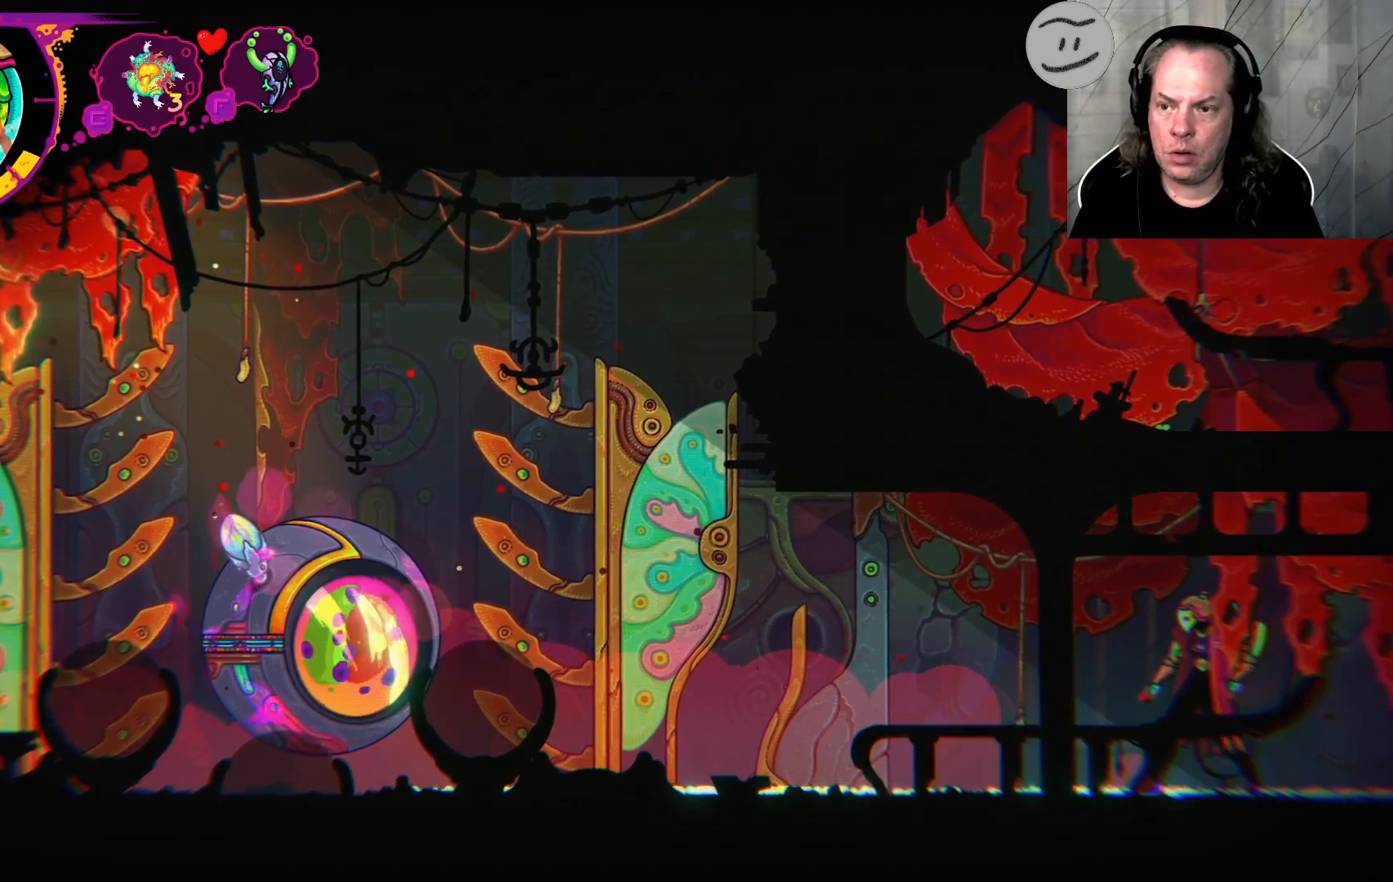
{"buttons": ["R1"], "left_stick": "center", "right_stick": "center", "events": []}
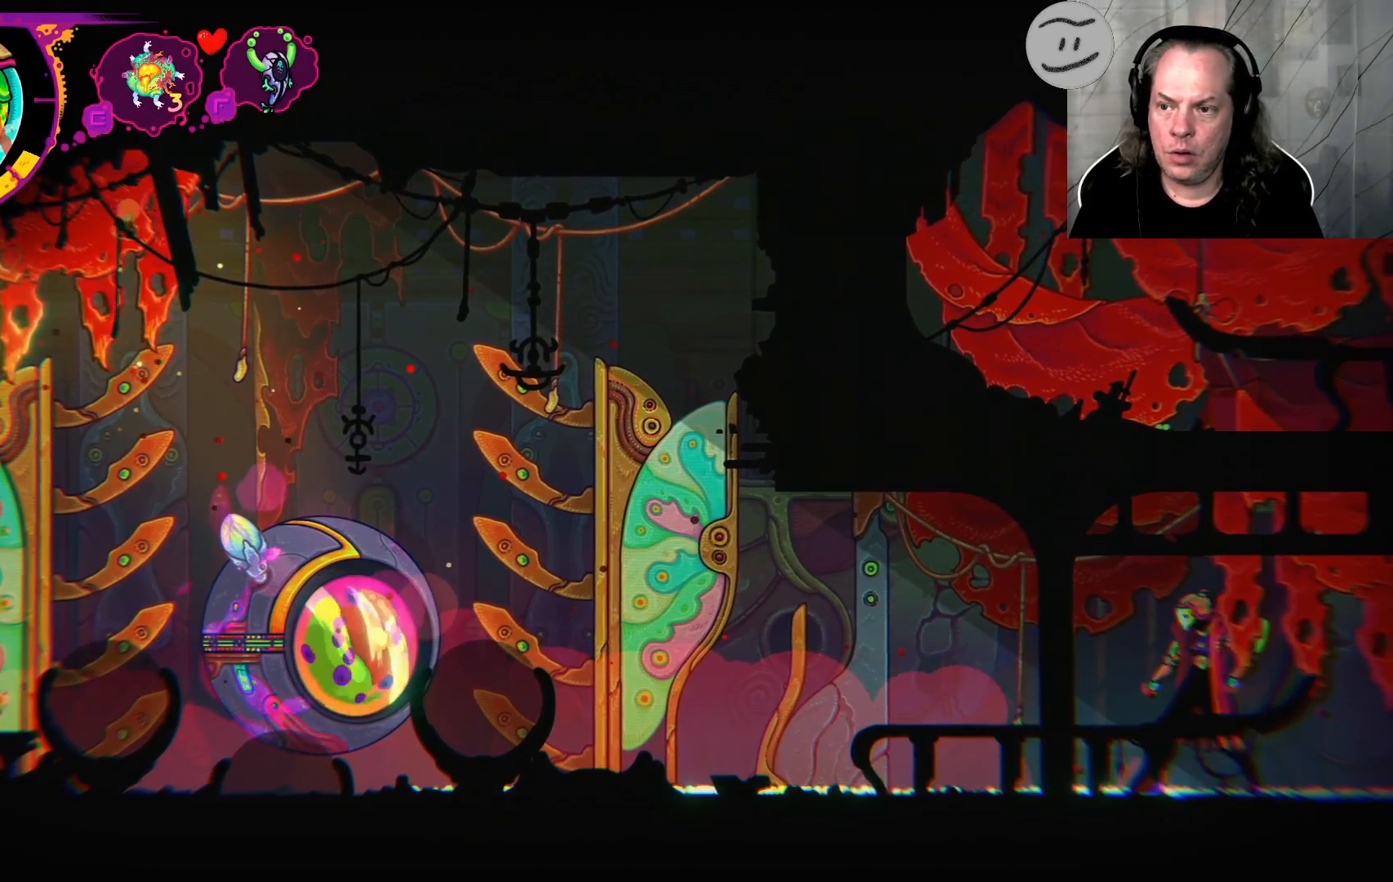
{"buttons": ["R1"], "left_stick": "center", "right_stick": "center", "events": [[100, "left_stick", "right"], [300, "left_stick", "center"]]}
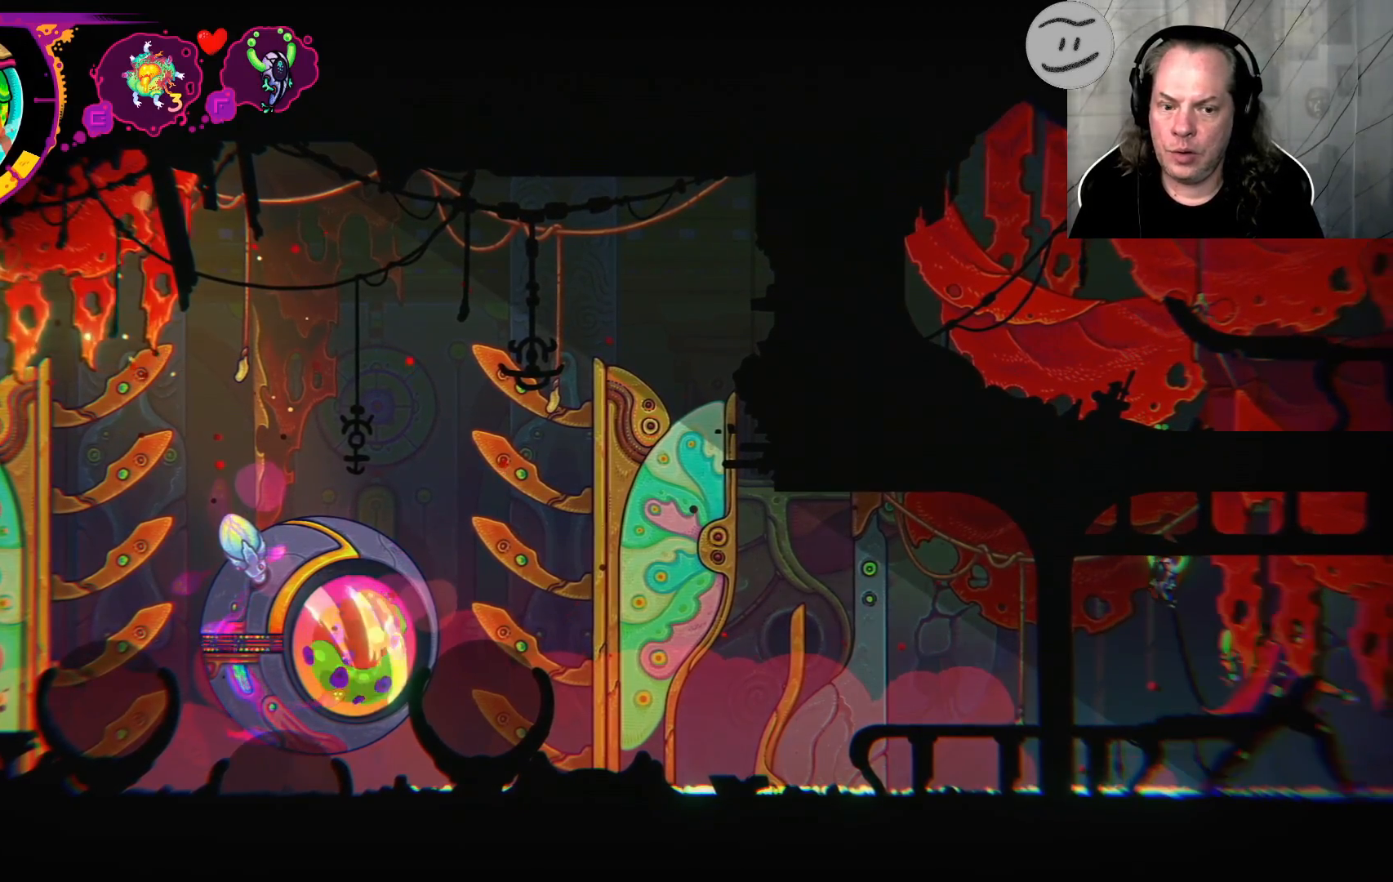
{"buttons": ["R1"], "left_stick": "center", "right_stick": "center", "events": []}
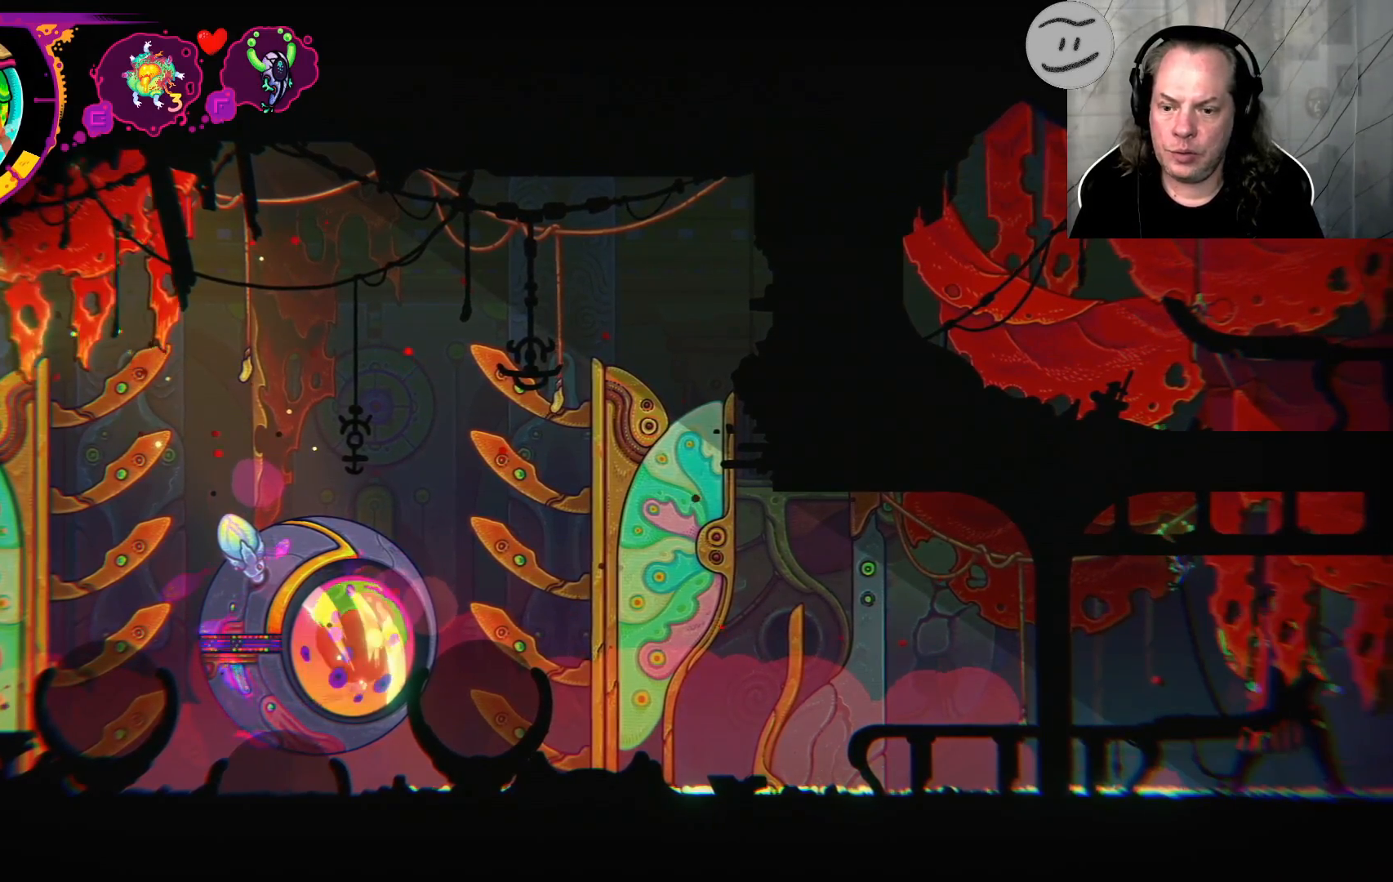
{"buttons": ["R1"], "left_stick": "center", "right_stick": "center", "events": []}
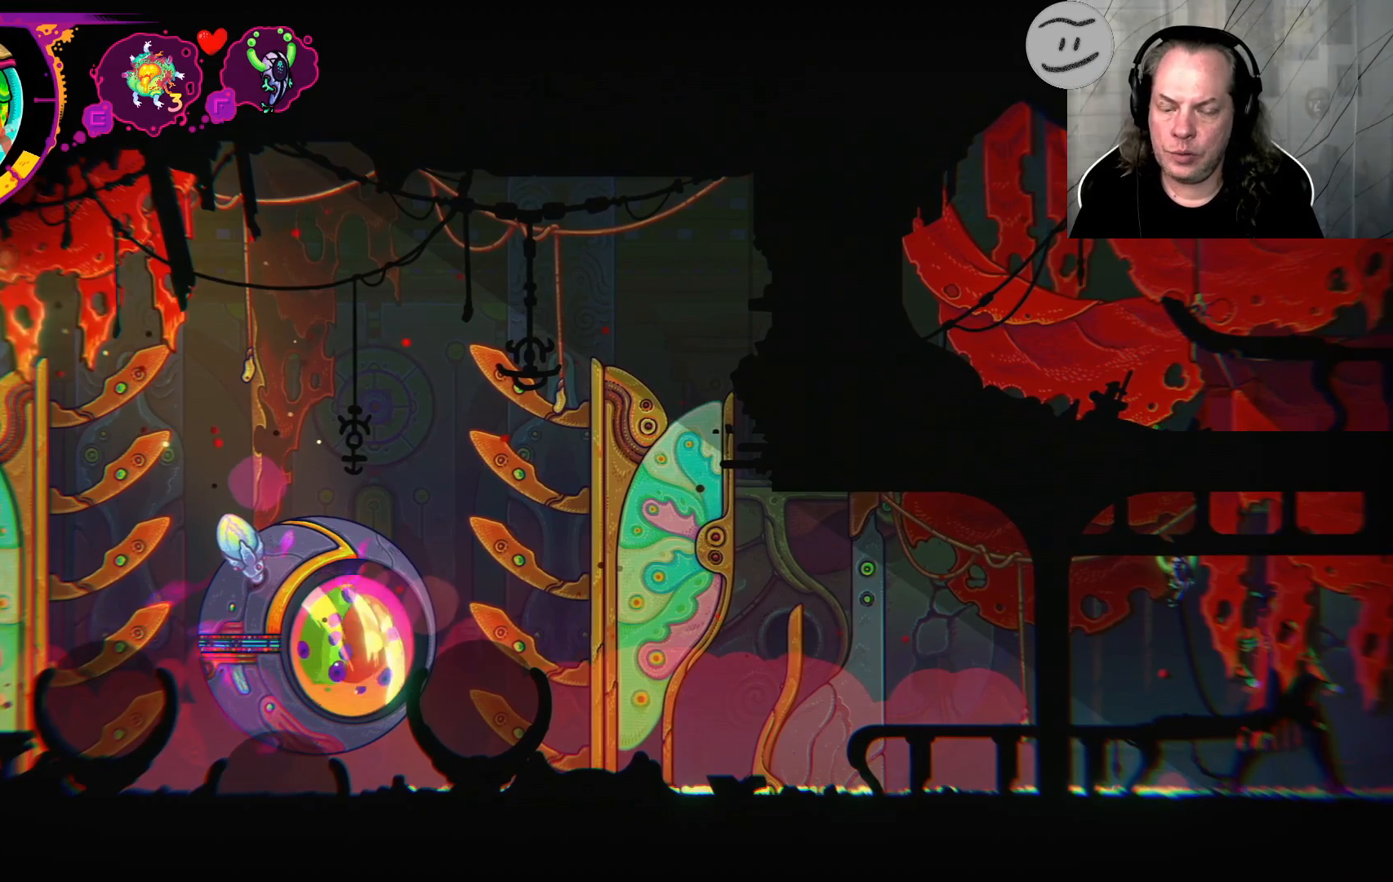
{"buttons": [], "left_stick": "center", "right_stick": "center", "events": [[300, "R1", "up"]]}
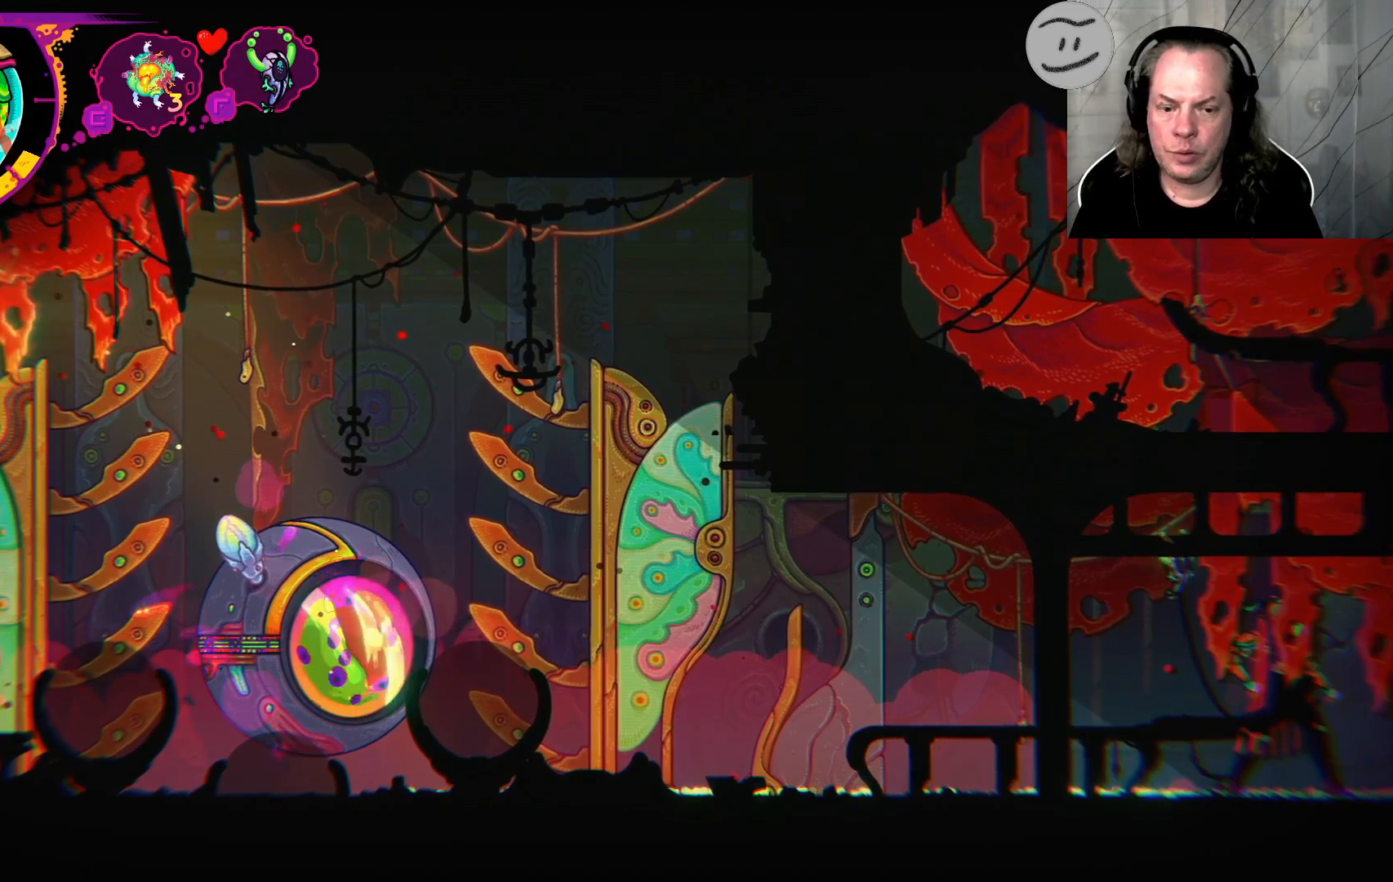
{"buttons": ["R1"], "left_stick": "center", "right_stick": "center", "events": [[33, "R1", "down"]]}
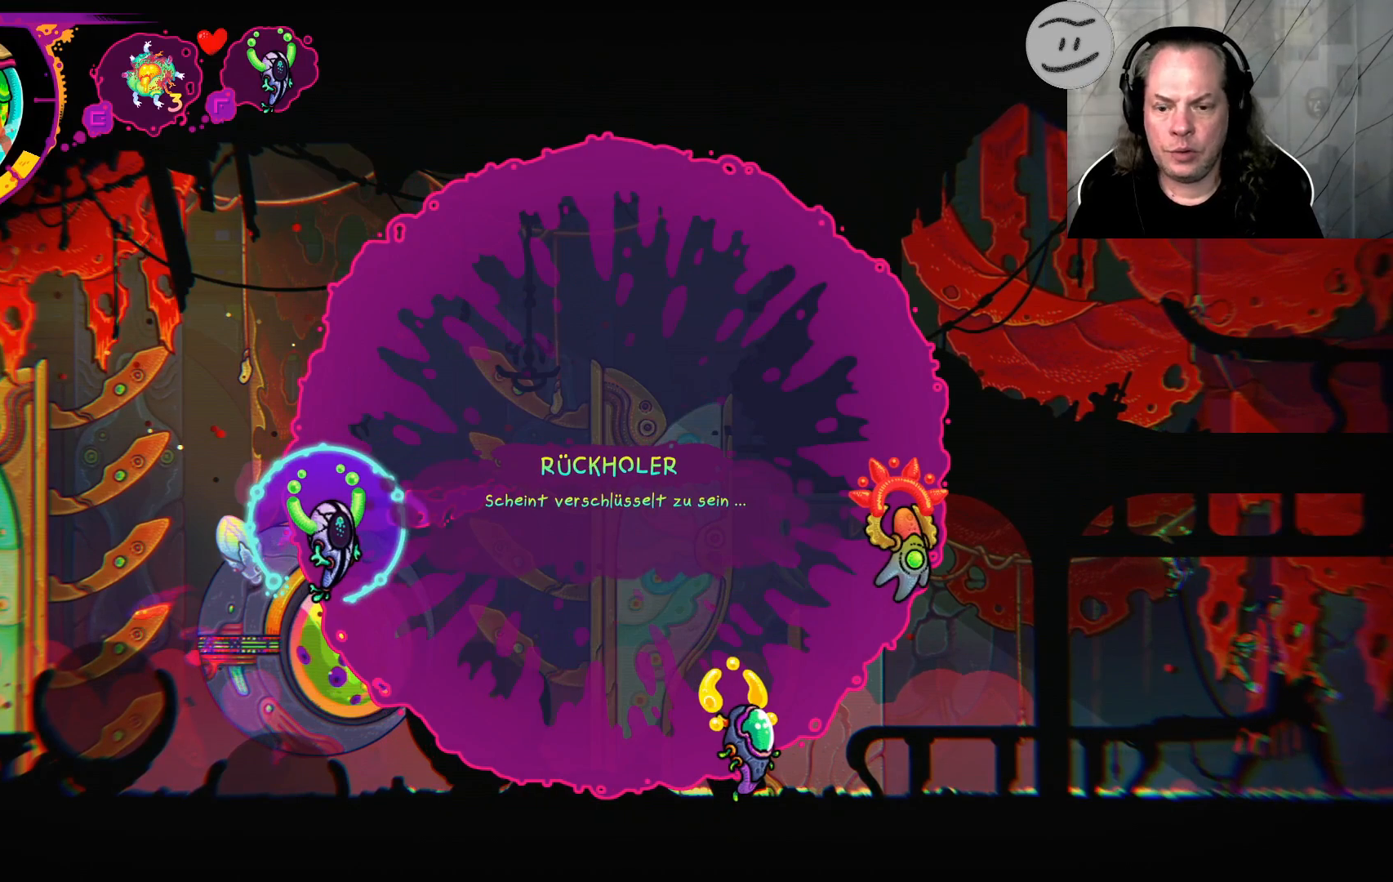
{"buttons": ["R1"], "left_stick": "right", "right_stick": "center", "events": [[433, "left_stick", "right"]]}
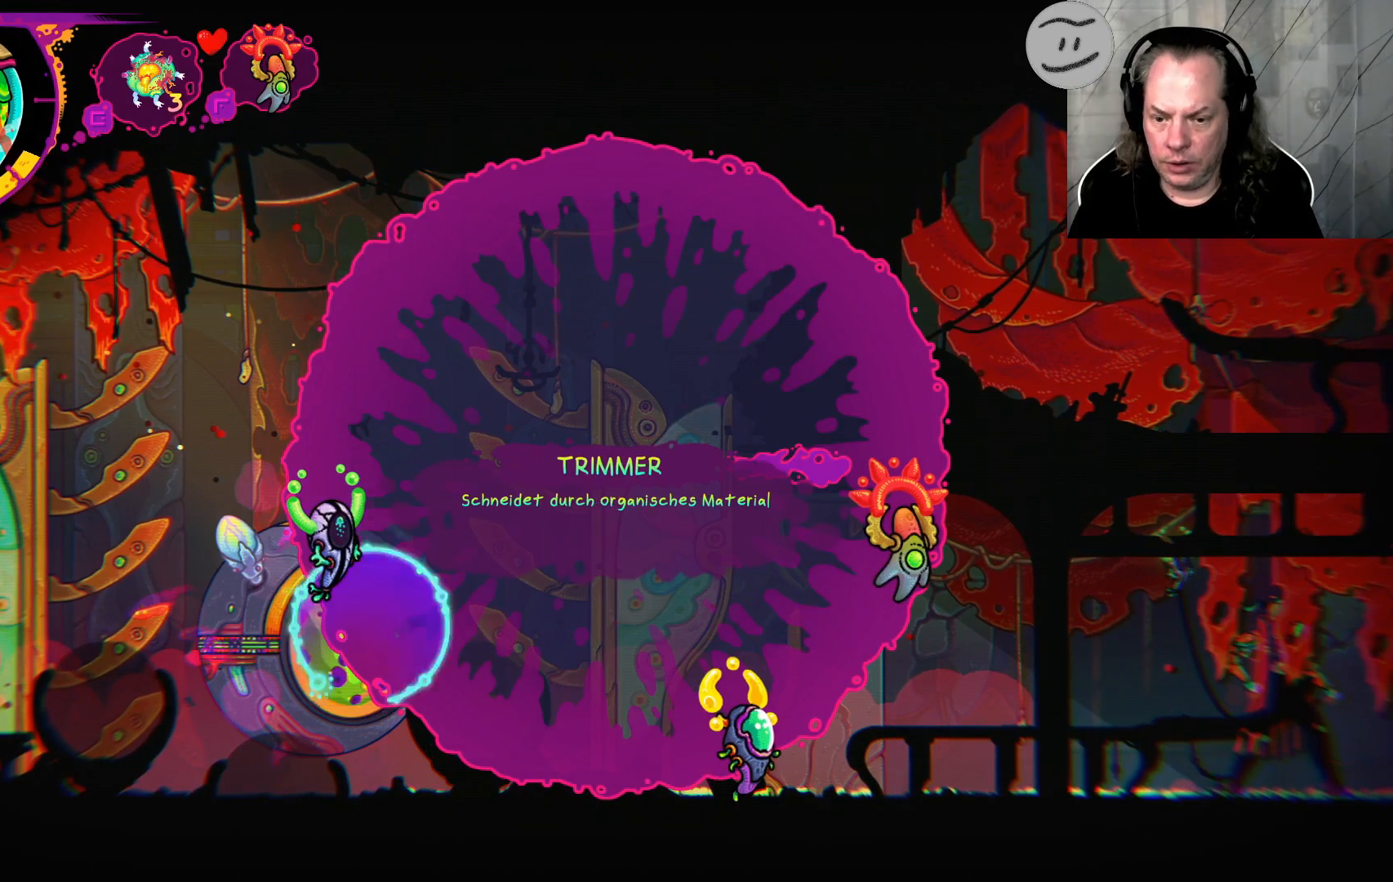
{"buttons": ["R1"], "left_stick": "down", "right_stick": "center", "events": [[267, "left_stick", "center"], [500, "left_stick", "down"]]}
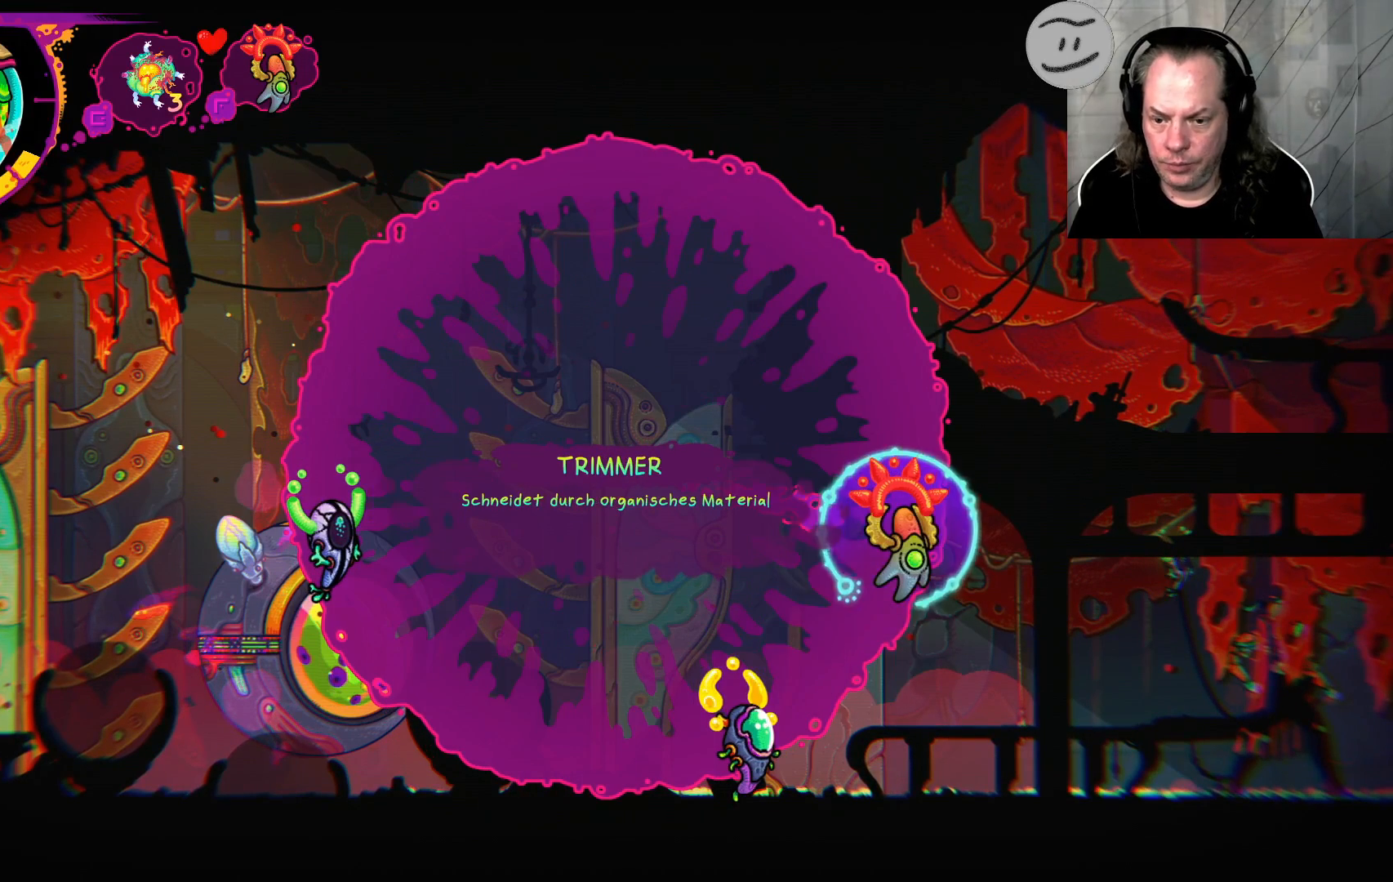
{"buttons": ["R1"], "left_stick": "down", "right_stick": "center", "events": []}
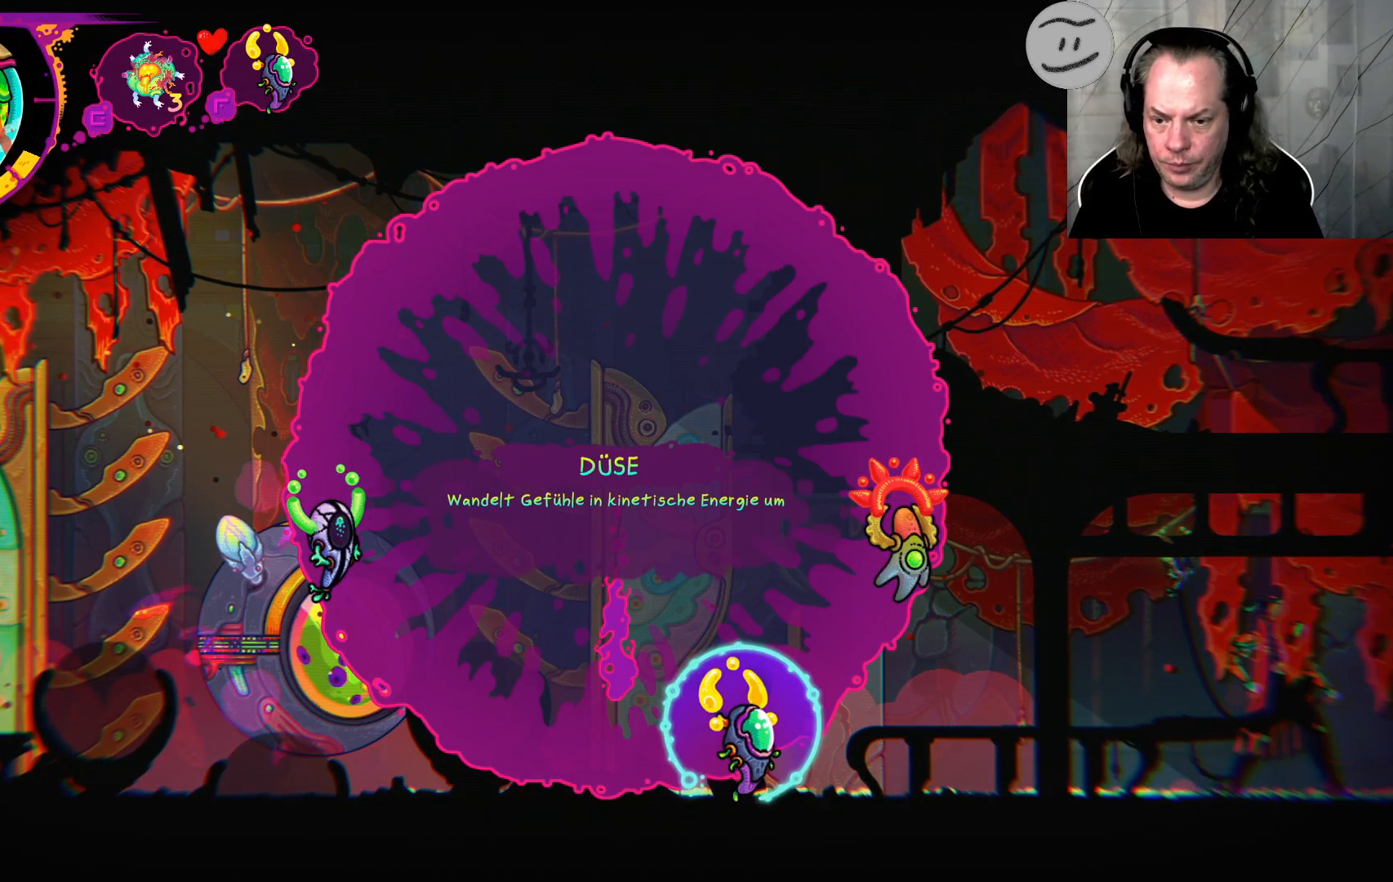
{"buttons": ["R1"], "left_stick": "down", "right_stick": "center", "events": []}
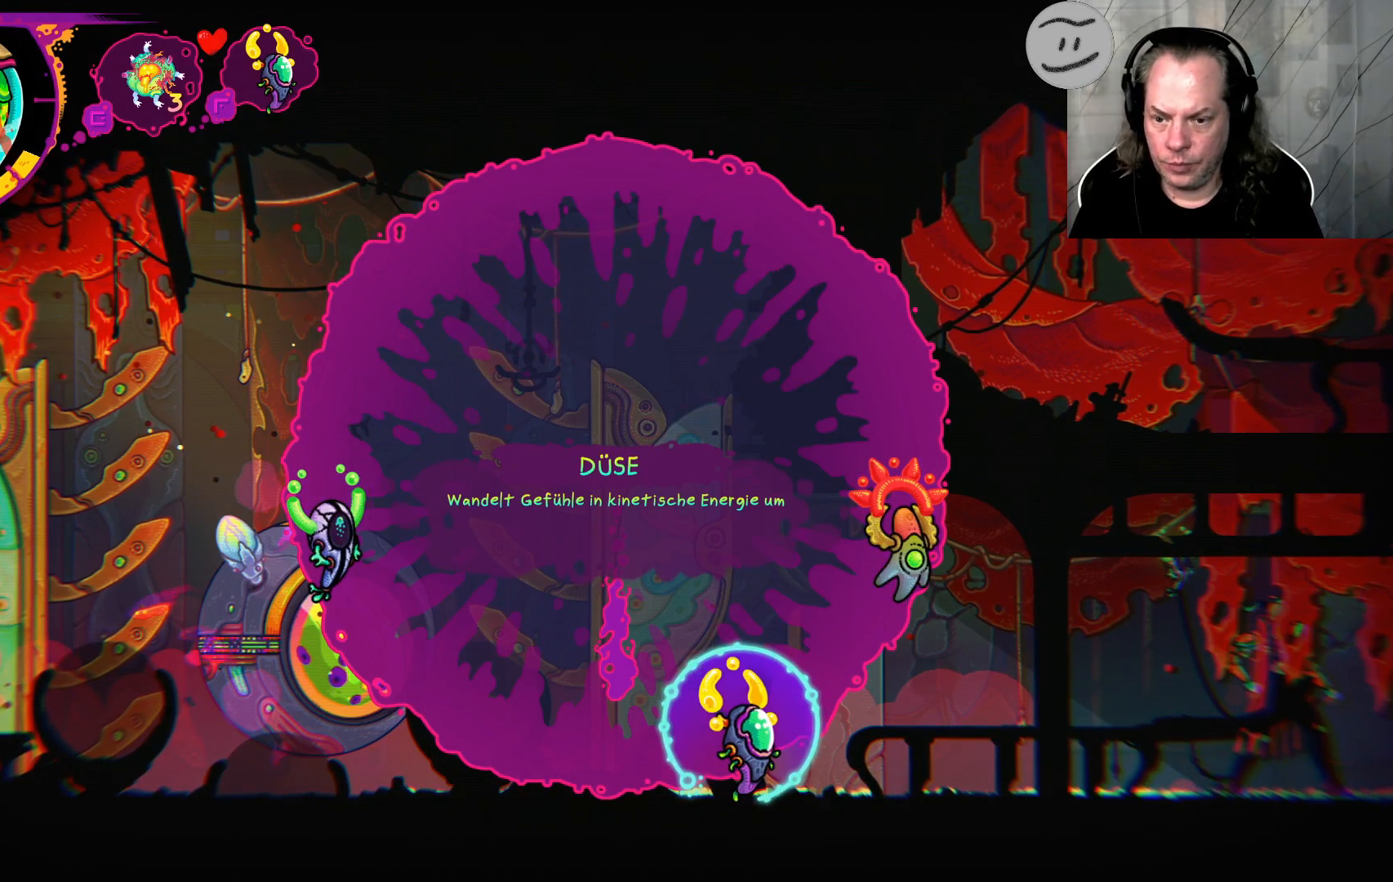
{"buttons": ["R1"], "left_stick": "down", "right_stick": "center", "events": []}
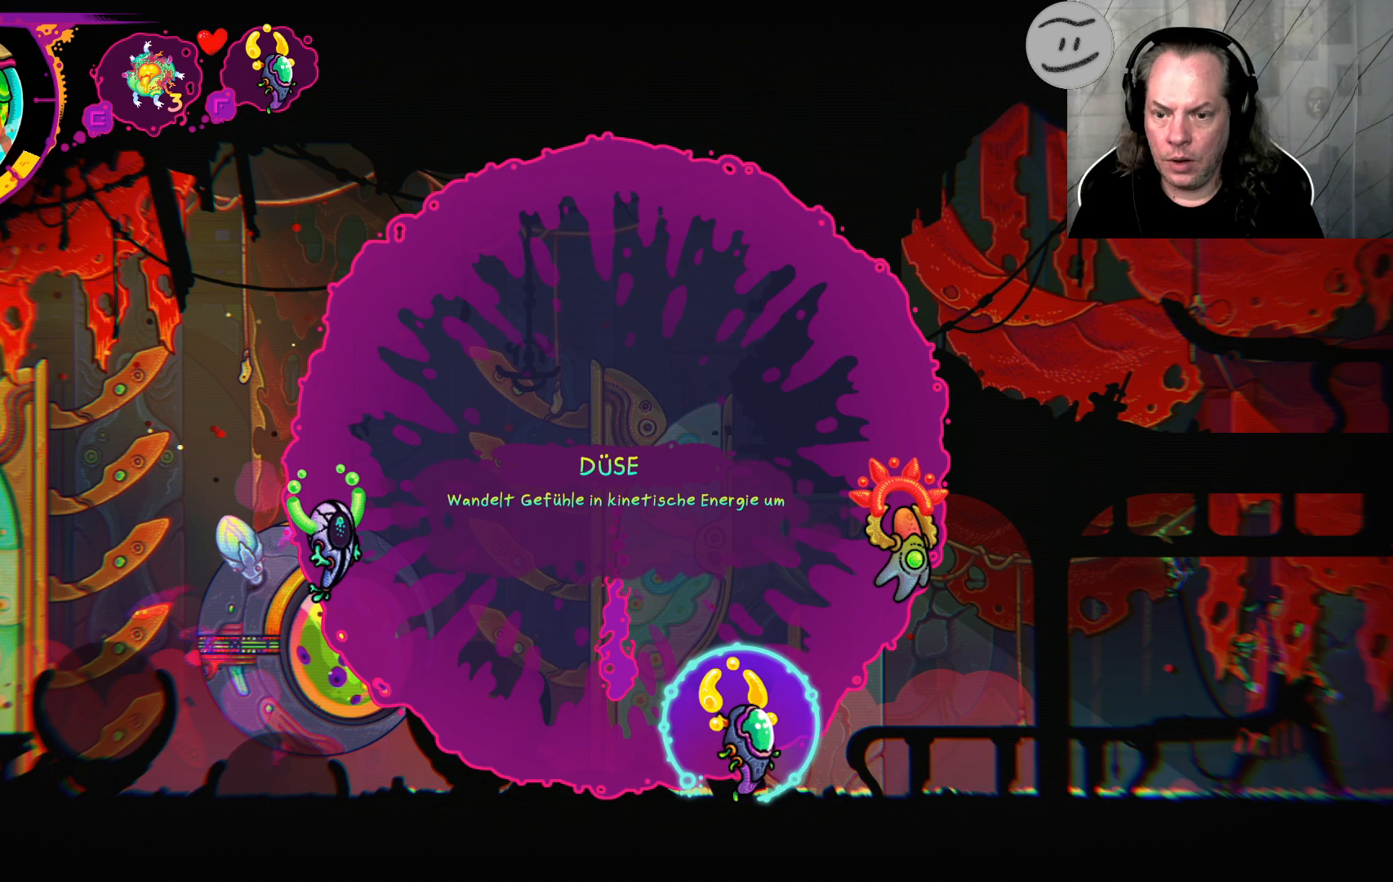
{"buttons": ["R1"], "left_stick": "down", "right_stick": "center", "events": []}
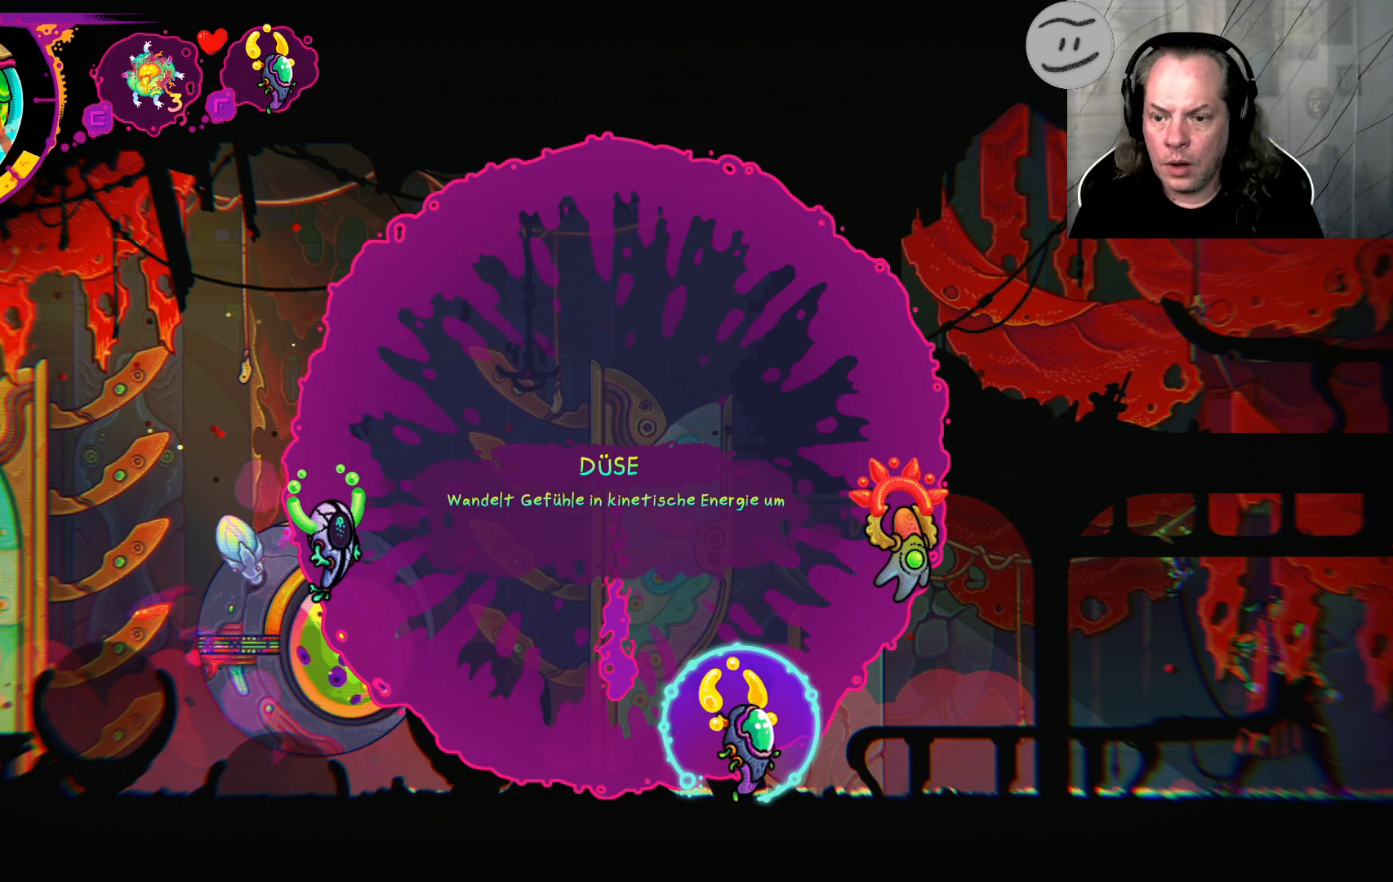
{"buttons": ["R1"], "left_stick": "down", "right_stick": "center", "events": []}
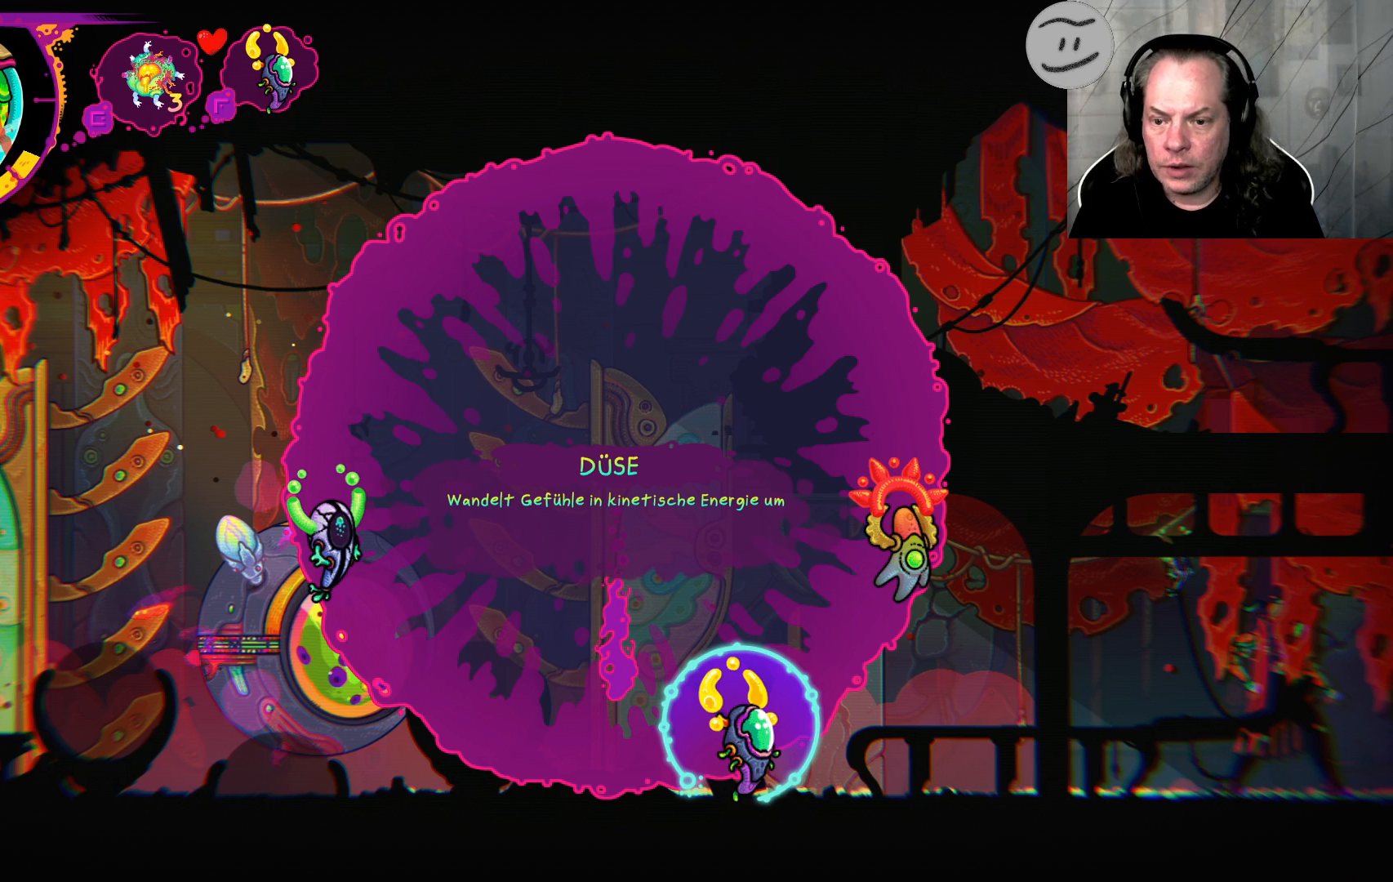
{"buttons": ["R1"], "left_stick": "down", "right_stick": "center", "events": []}
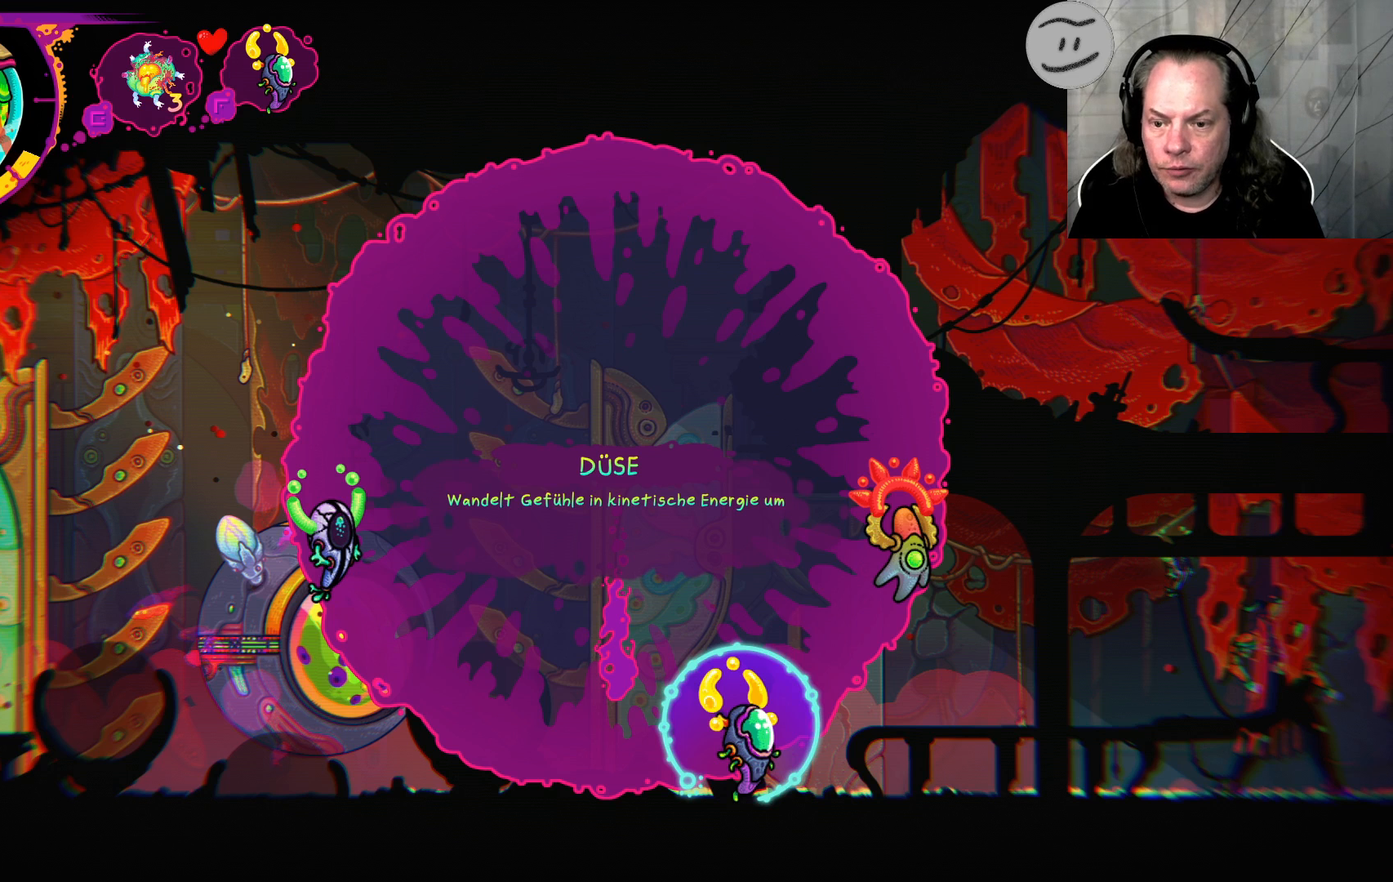
{"buttons": ["R1"], "left_stick": "down", "right_stick": "center", "events": []}
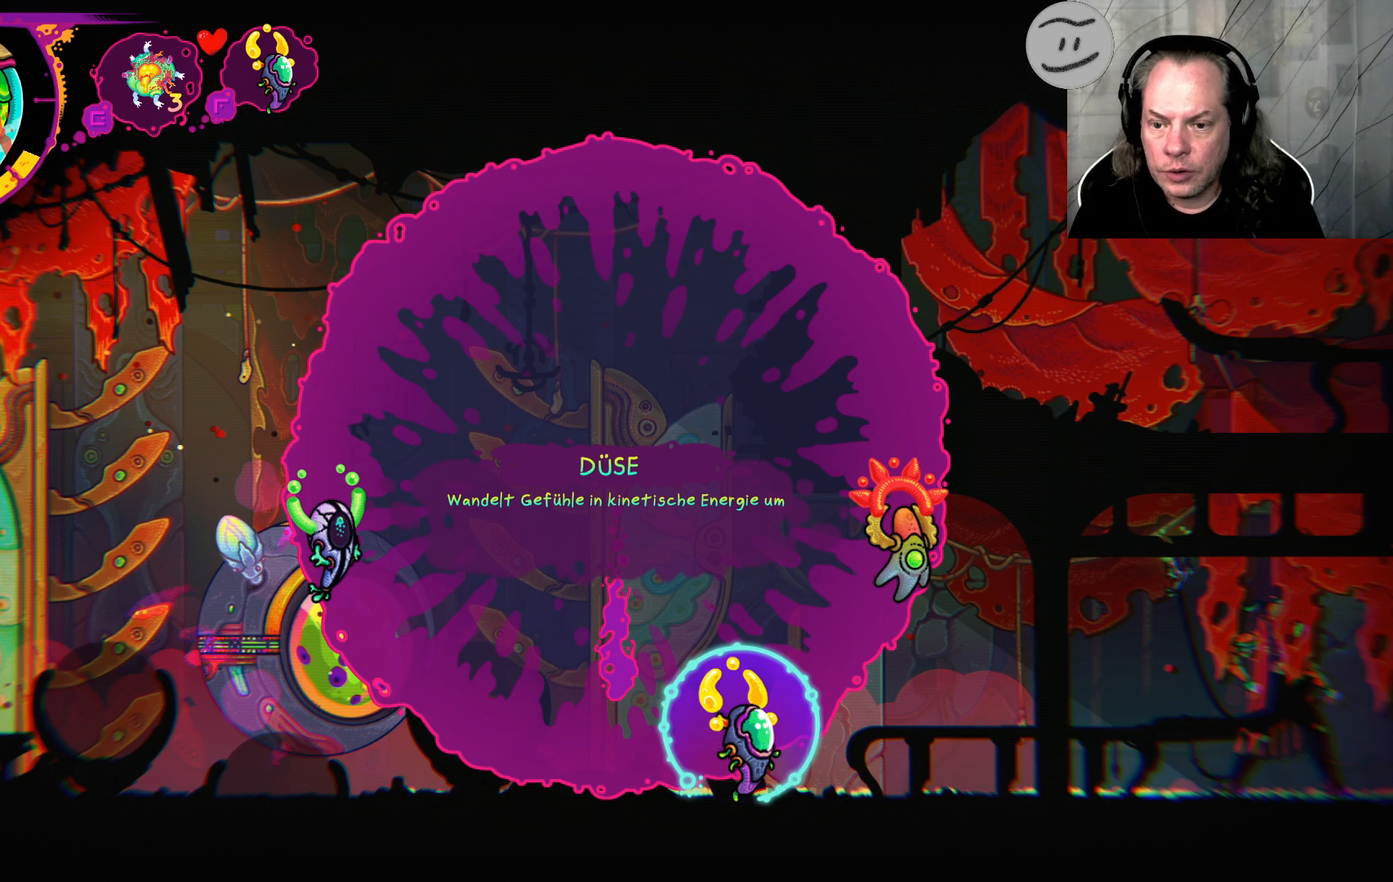
{"buttons": ["R1"], "left_stick": "down", "right_stick": "center", "events": []}